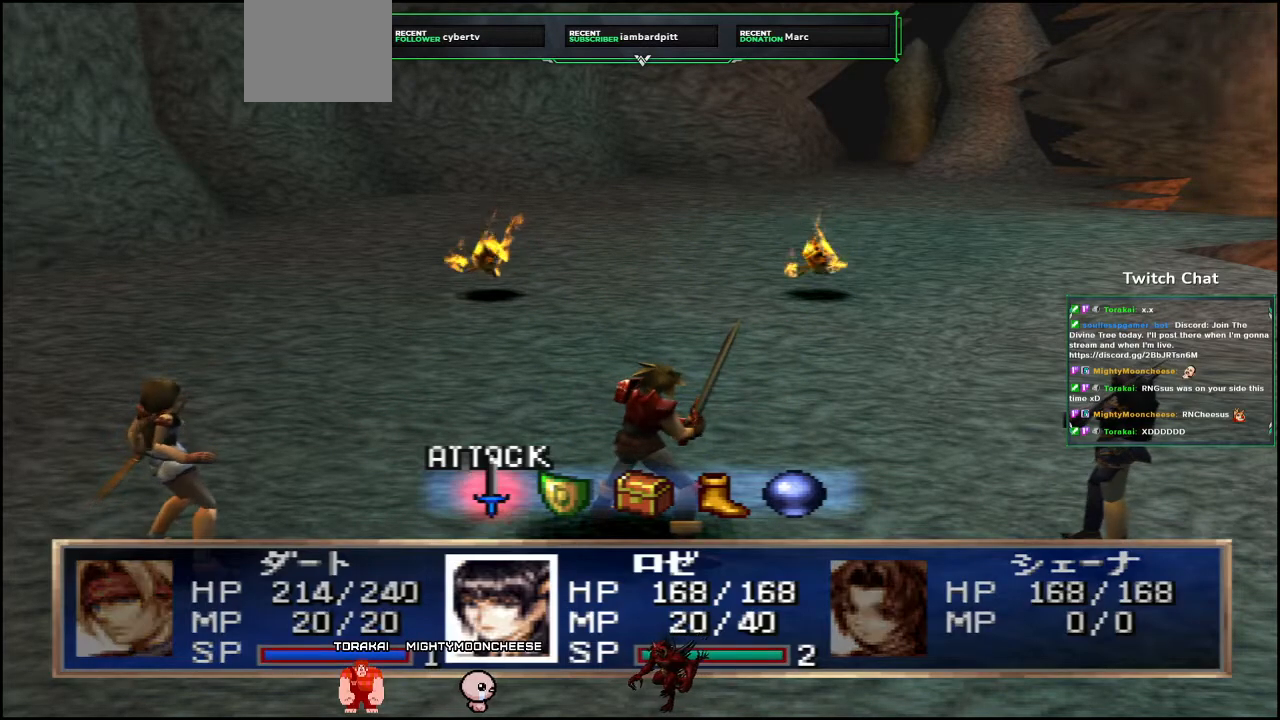
Gameplay with a controller (PlayStation layout); each line is a JSON object with the inputs held at the frame after it (dt_ms = milliseconds from this image to that frame). "events" lists button and stick changes between this image and that frame as [ms after this image, input, new state], when the widget could be followed in between.
{"dt_ms": 500, "buttons": [], "left_stick": "center", "right_stick": "center", "events": [[233, "CIRCLE", "down"], [350, "CIRCLE", "up"]]}
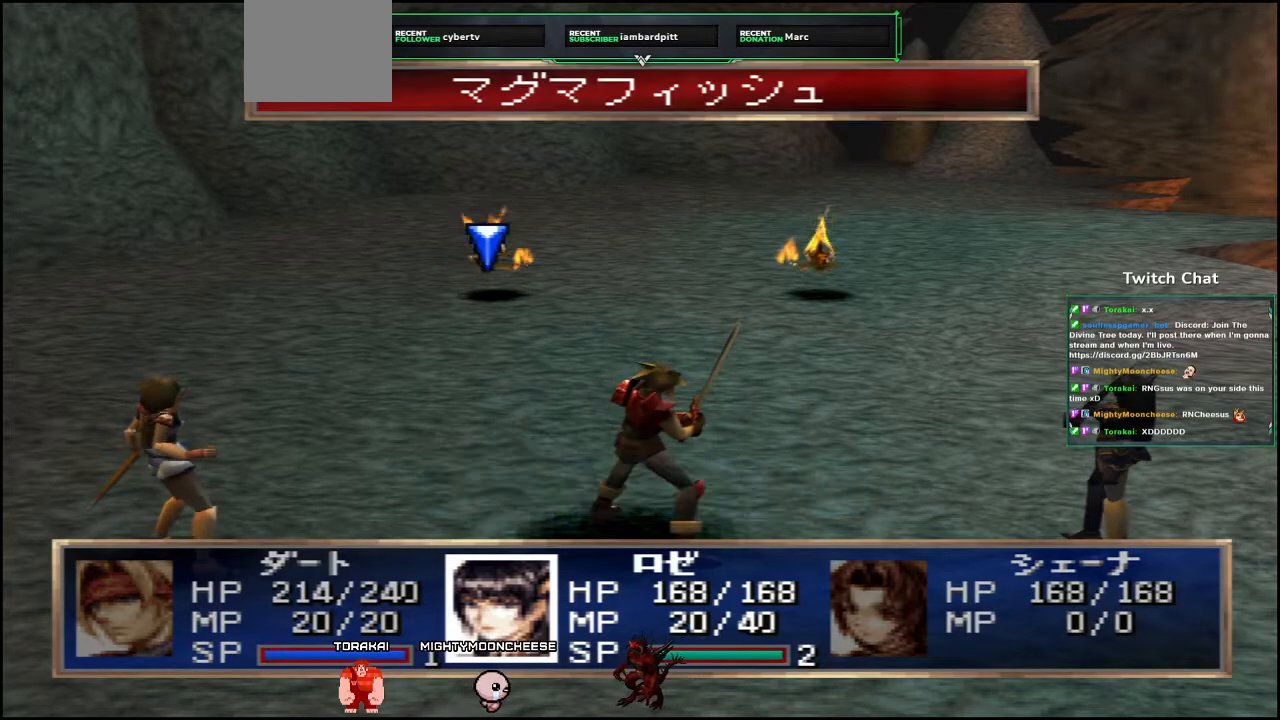
{"dt_ms": 500, "buttons": [], "left_stick": "center", "right_stick": "center", "events": [[83, "CIRCLE", "down"], [200, "CIRCLE", "up"]]}
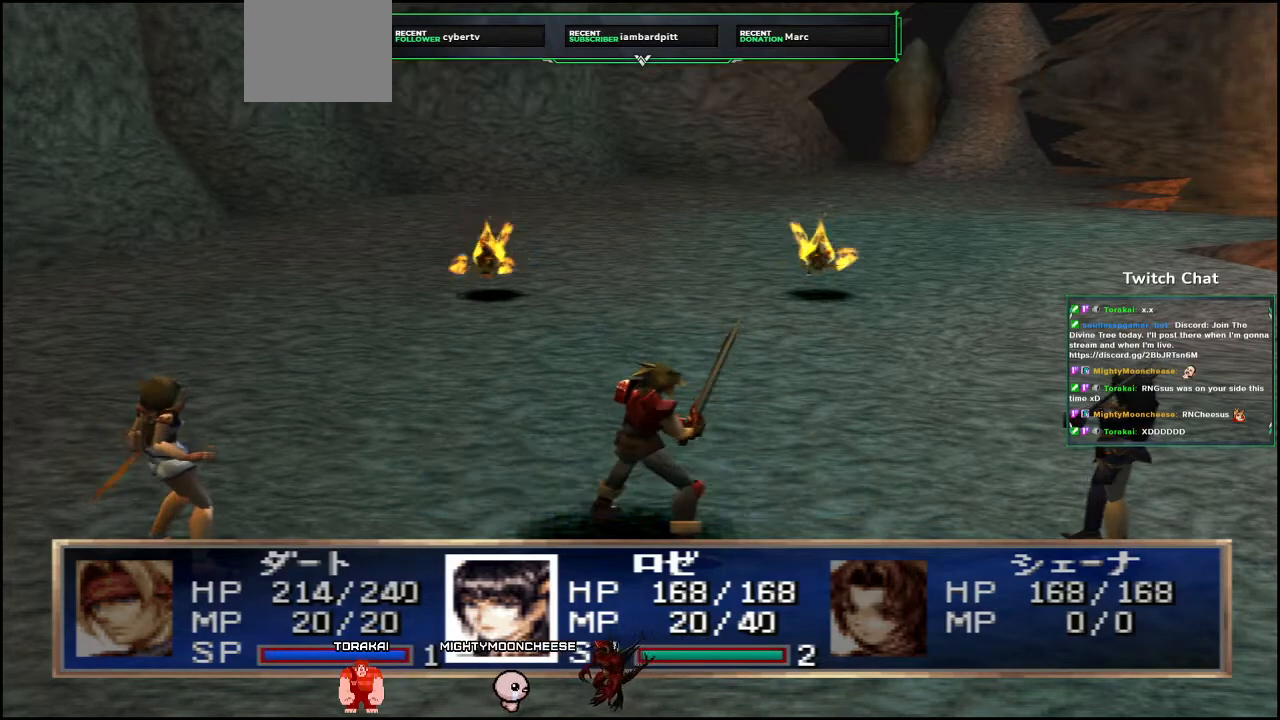
{"dt_ms": 500, "buttons": [], "left_stick": "center", "right_stick": "center", "events": []}
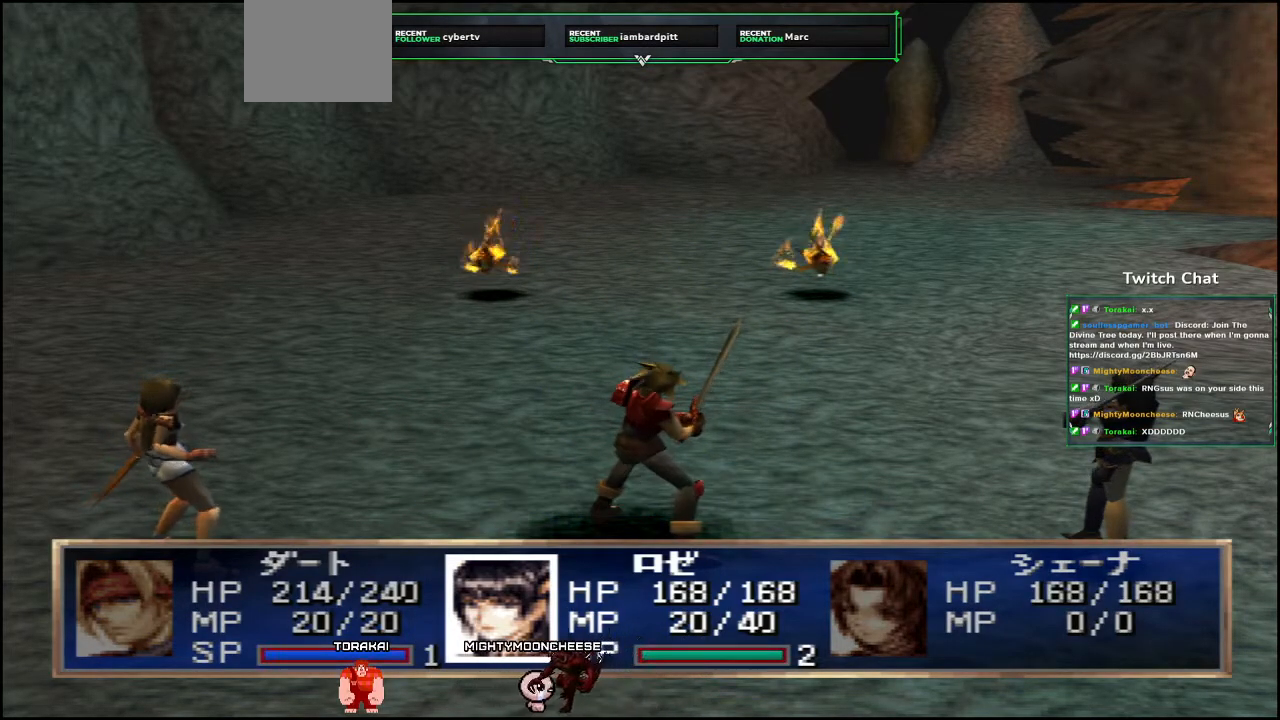
{"dt_ms": 1000, "buttons": ["CIRCLE"], "left_stick": "up-right", "right_stick": "up-right"}
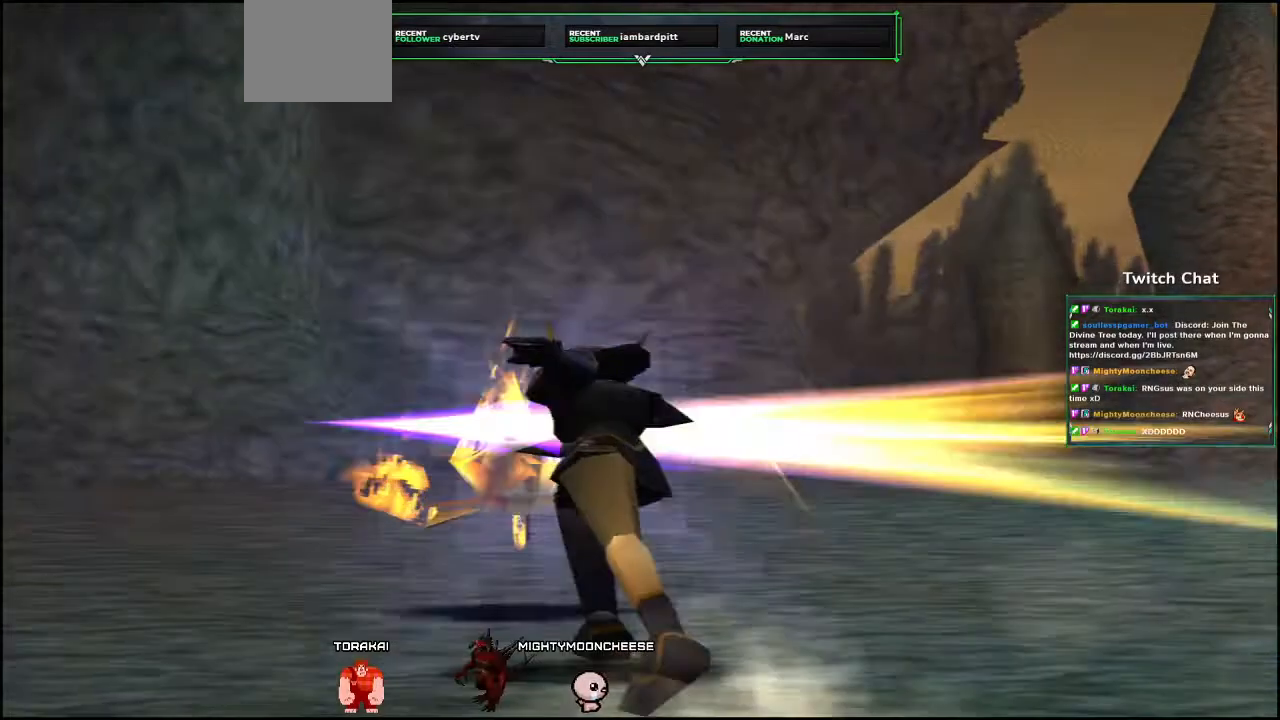
{"dt_ms": 500, "buttons": [], "left_stick": "center", "right_stick": "up-right"}
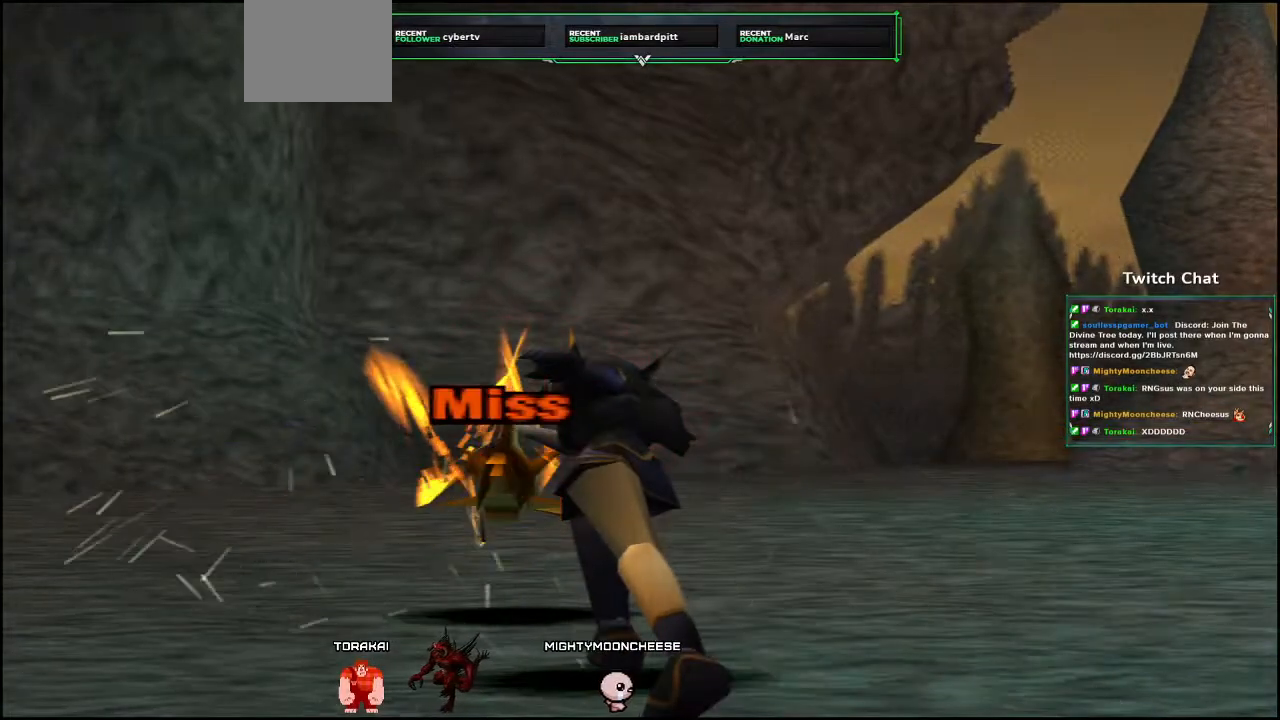
{"dt_ms": 500, "buttons": [], "left_stick": "center", "right_stick": "center", "events": [[33, "right_stick", "center"]]}
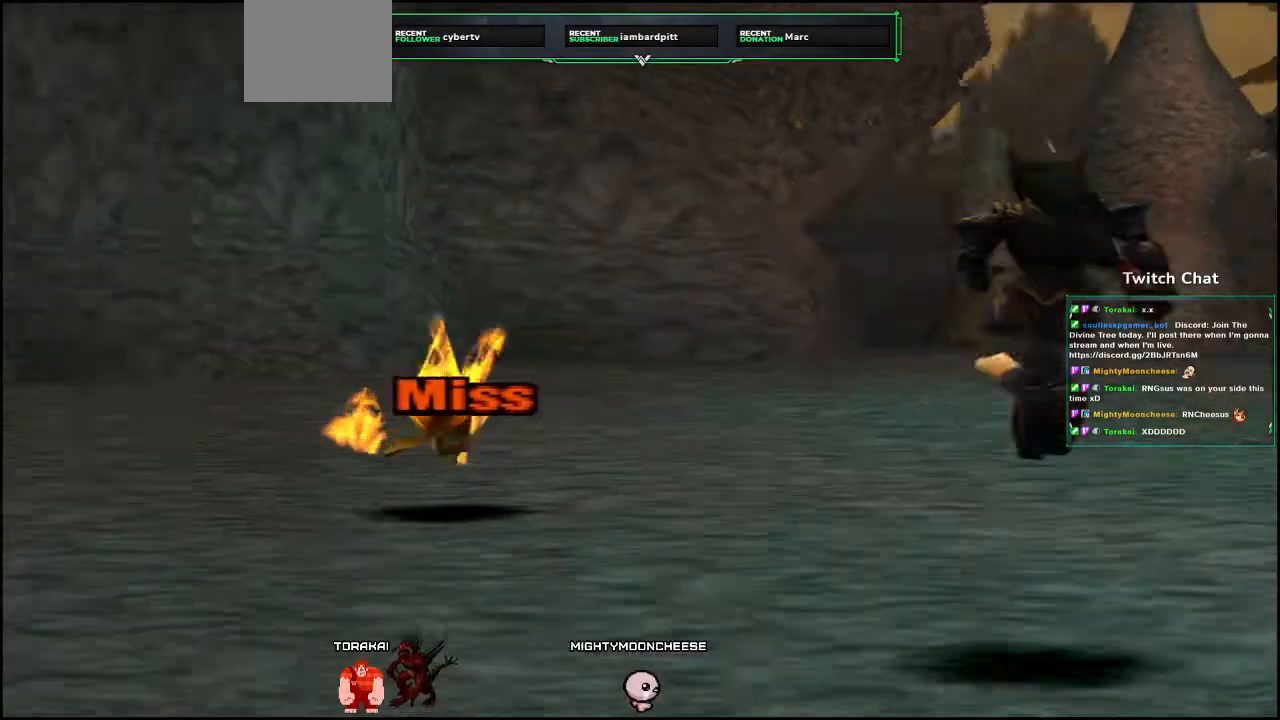
{"dt_ms": 500, "buttons": [], "left_stick": "center", "right_stick": "center", "events": []}